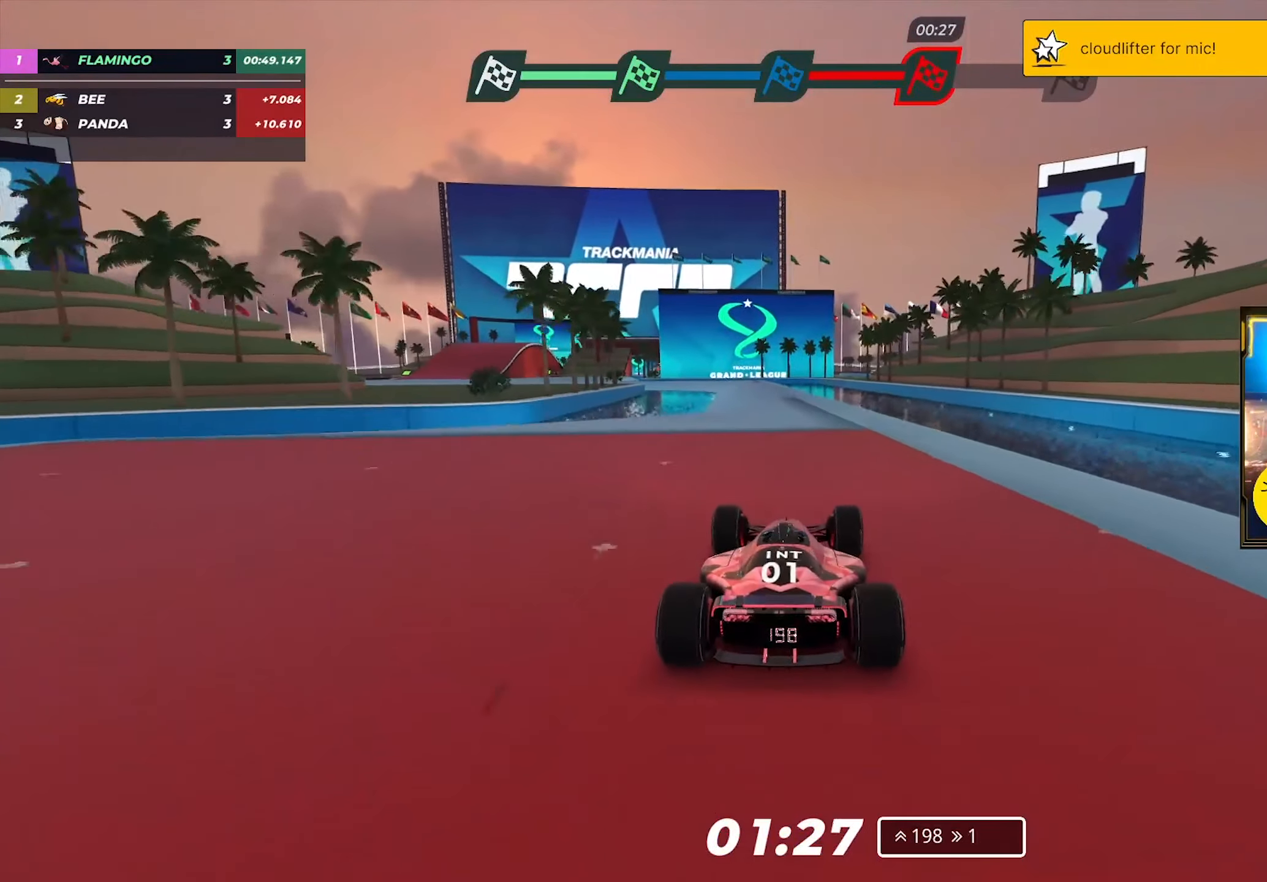
Gameplay with keyboard; each line is a JSON object with the keys held at the frame after it. "events" lists presses ("down") and releases ("up") of "down", "left", "right" and "up" between this image and that frame as [ms after this image, input, new state], when the widget could be followed in between. No other keys are recorded. Mouse input is not recorded.
{"keys": ["up"], "events": [[100, "left", "up"]]}
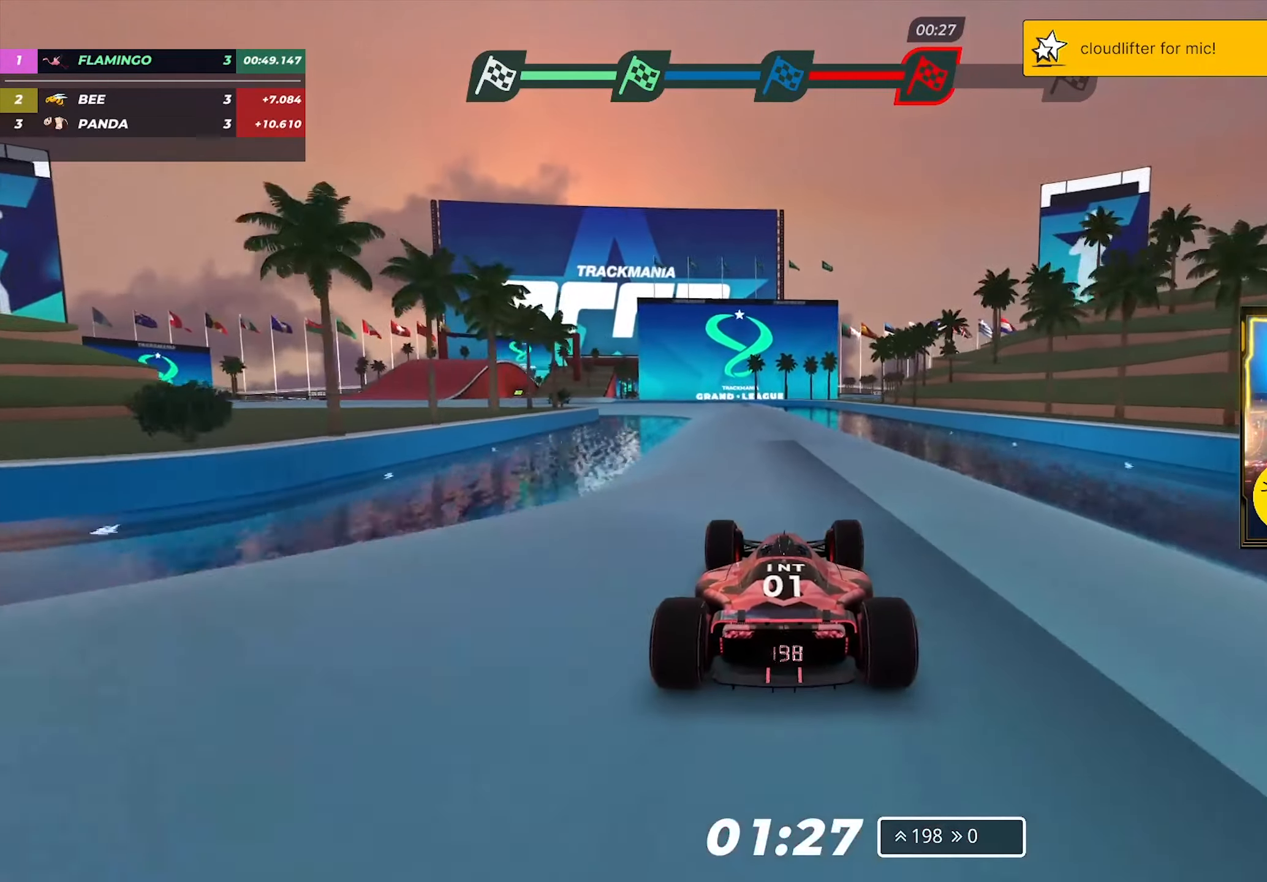
{"keys": ["left"], "events": [[67, "up", "up"], [100, "left", "down"], [350, "left", "up"], [467, "left", "down"]]}
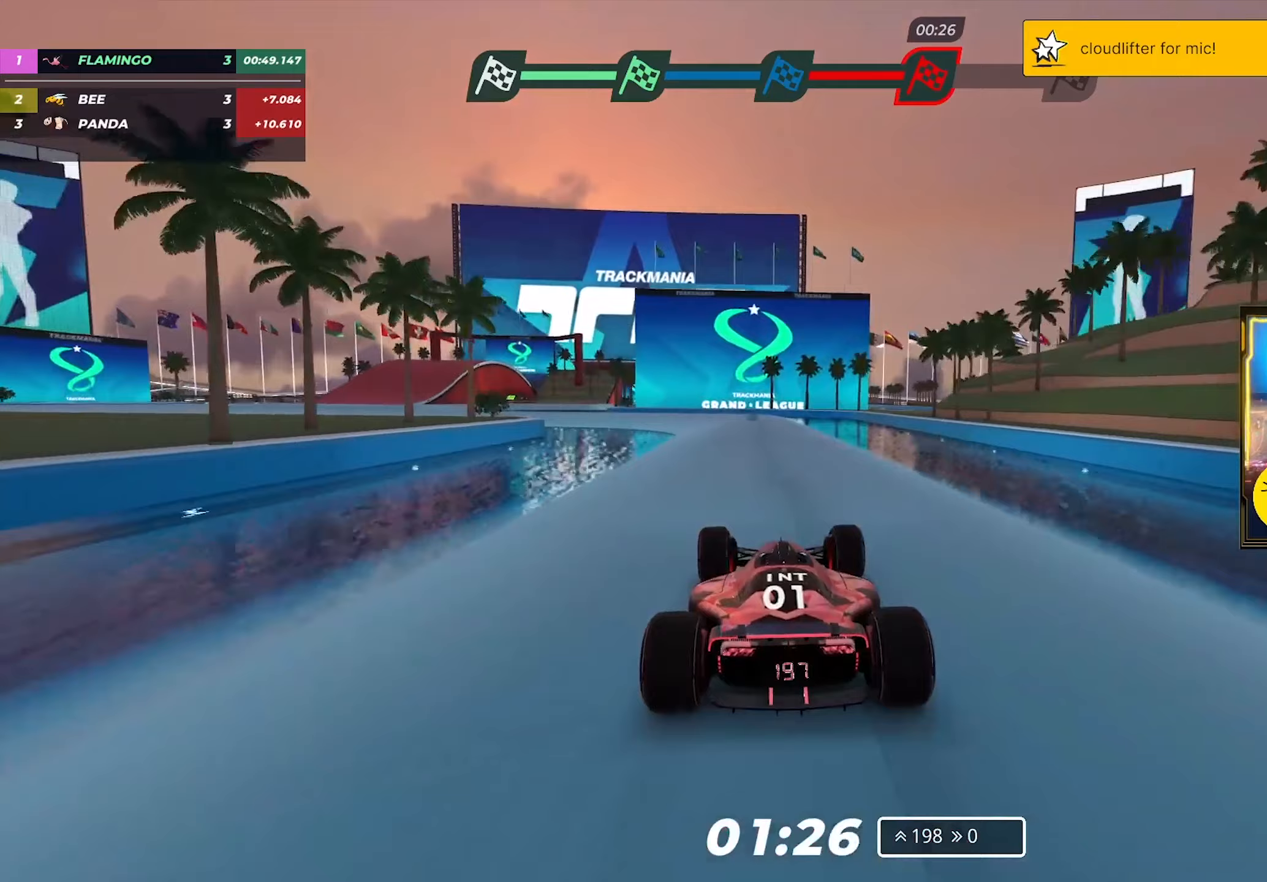
{"keys": ["left"], "events": [[417, "left", "up"], [500, "left", "down"]]}
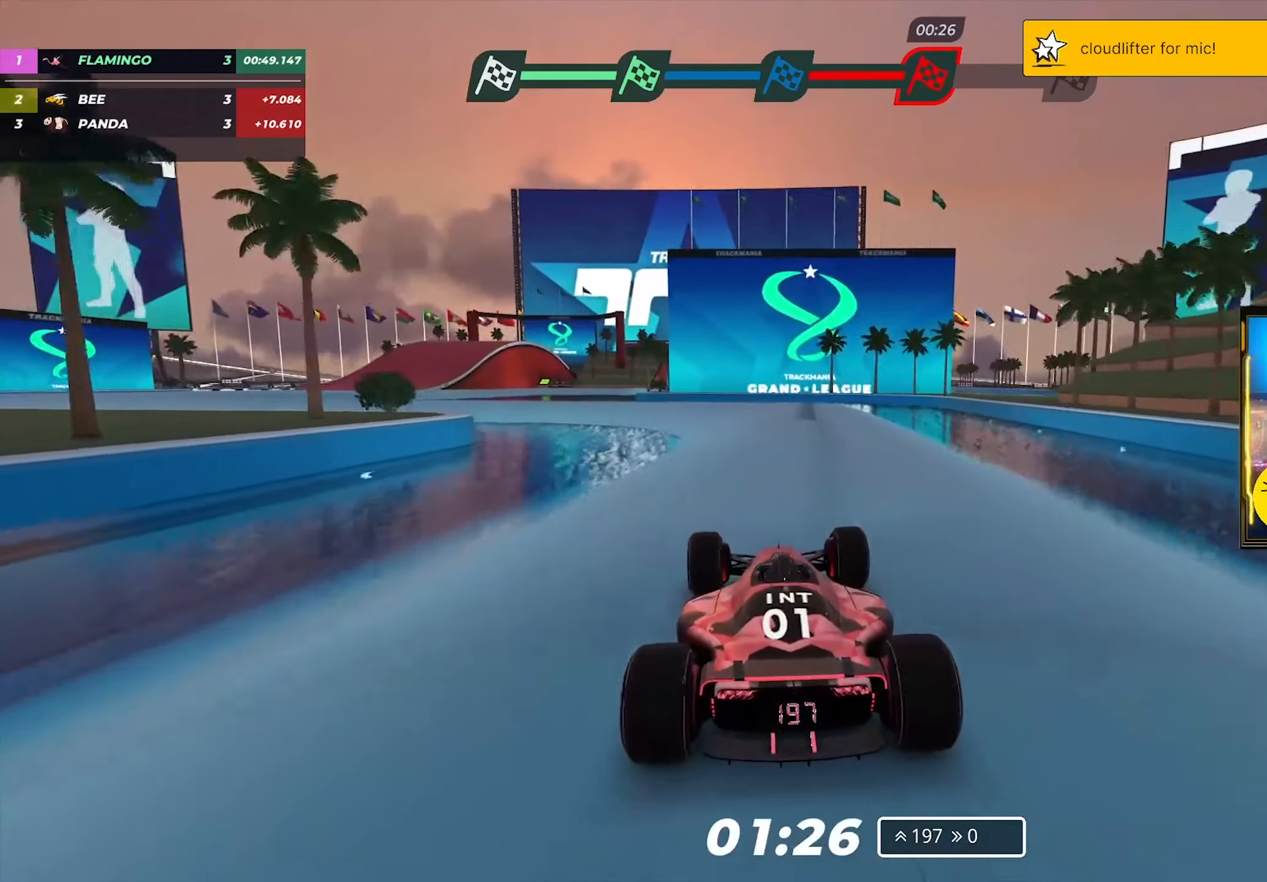
{"keys": ["left"], "events": []}
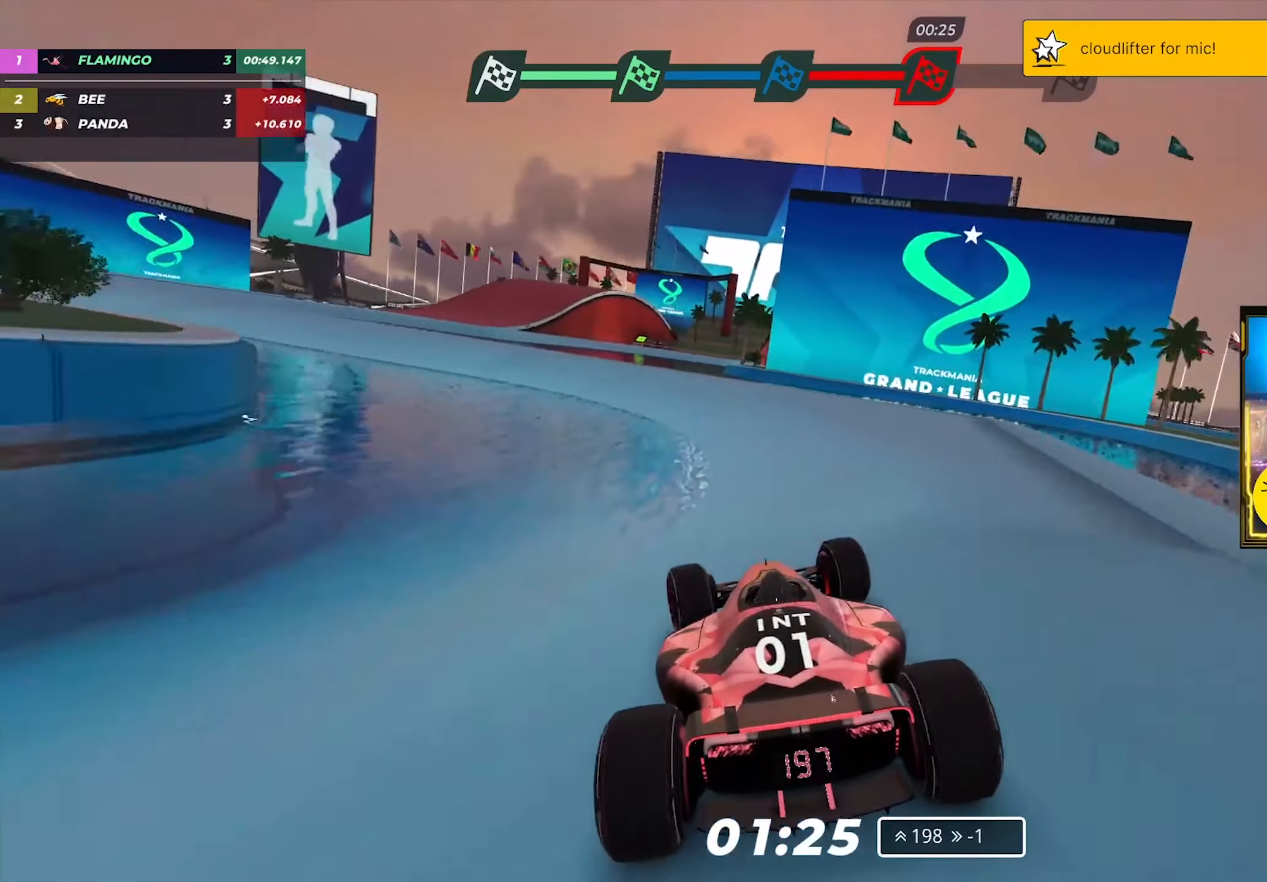
{"keys": ["left"], "events": []}
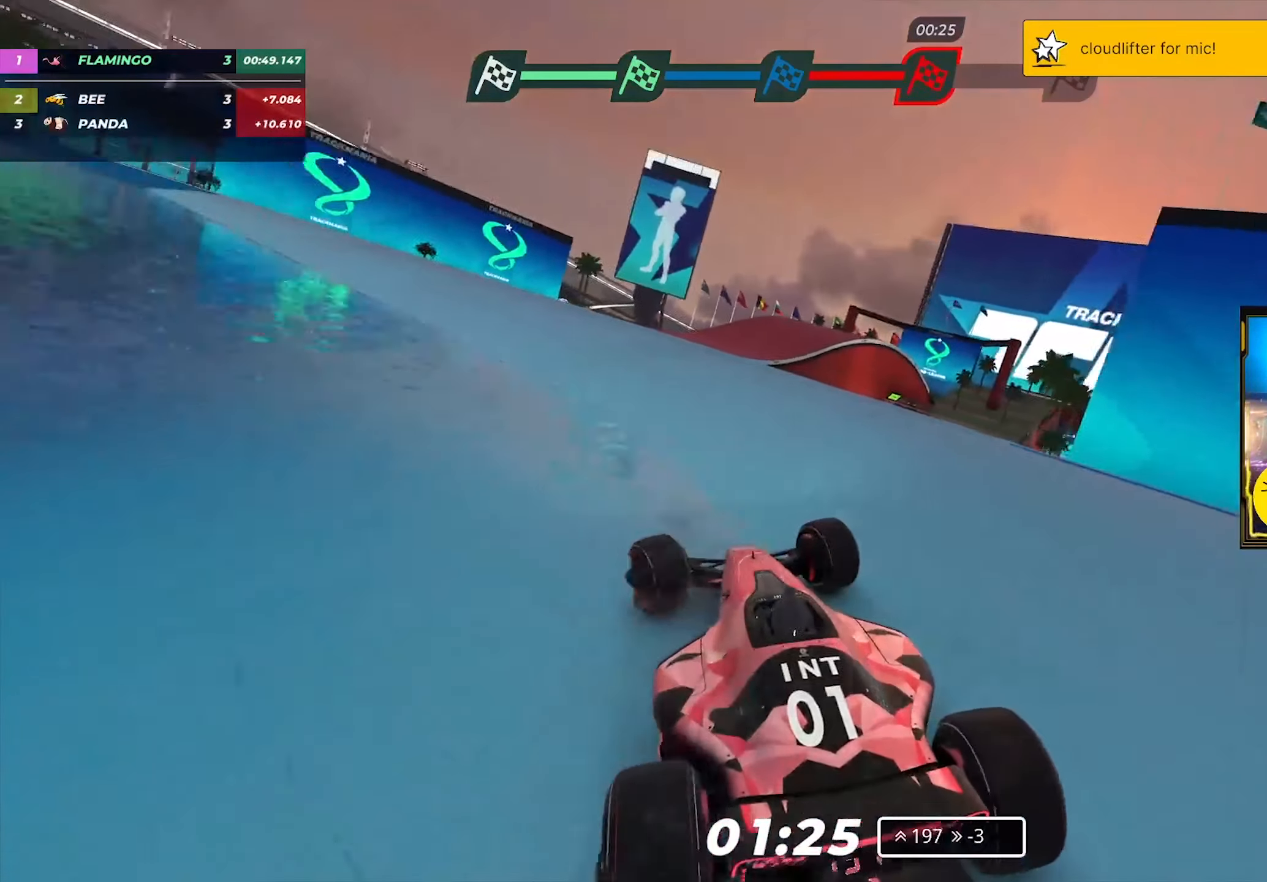
{"keys": ["left"], "events": [[217, "left", "up"], [383, "left", "down"]]}
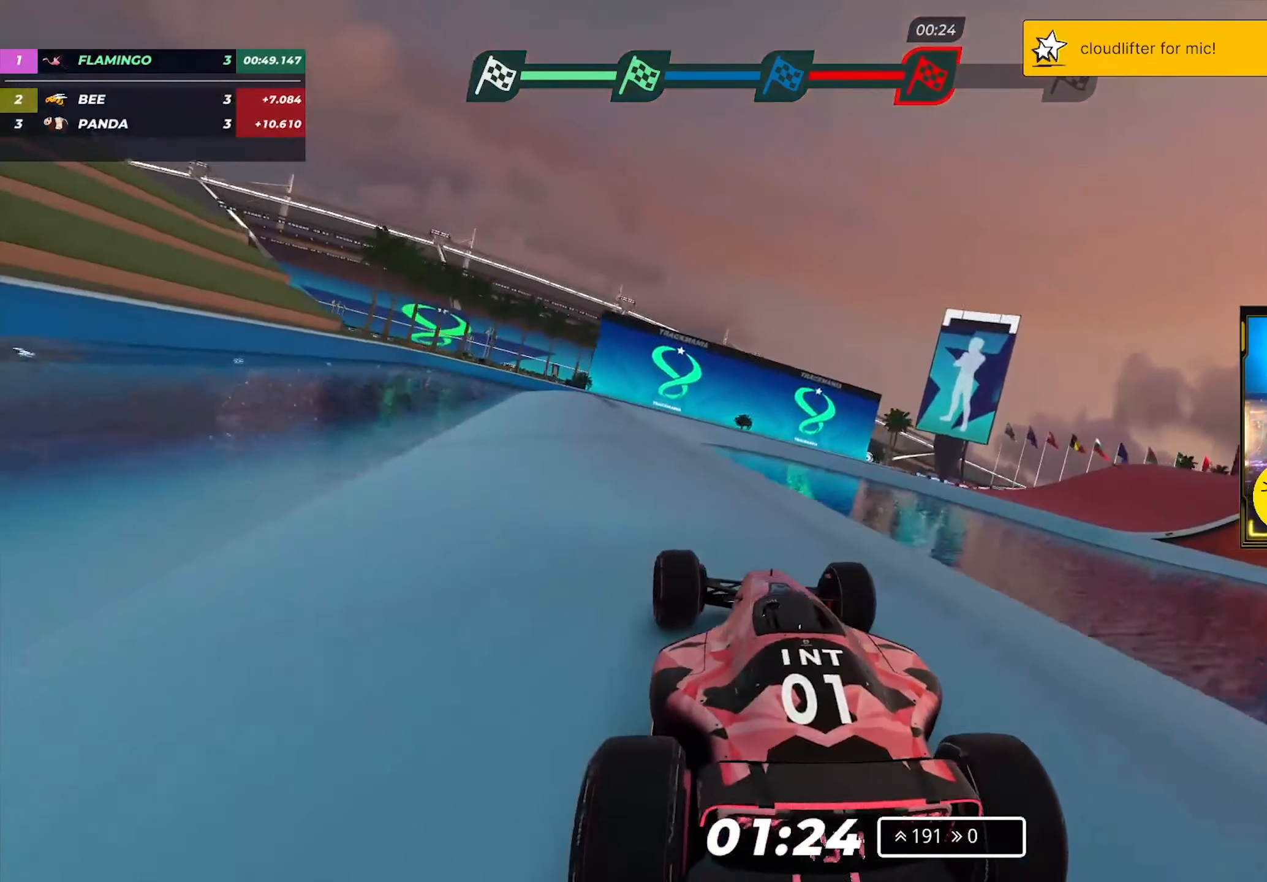
{"keys": ["right"], "events": [[50, "left", "up"], [317, "right", "down"]]}
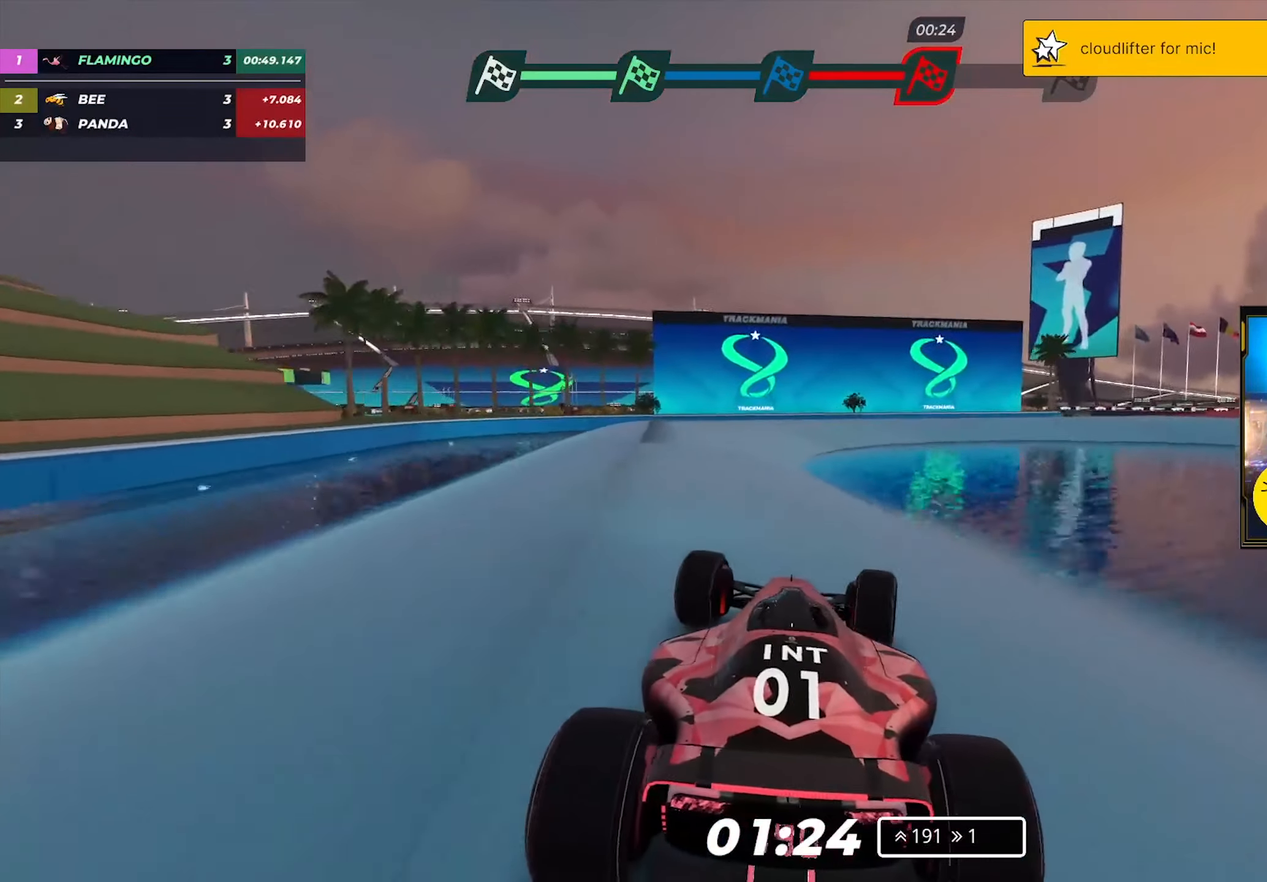
{"keys": ["right"], "events": []}
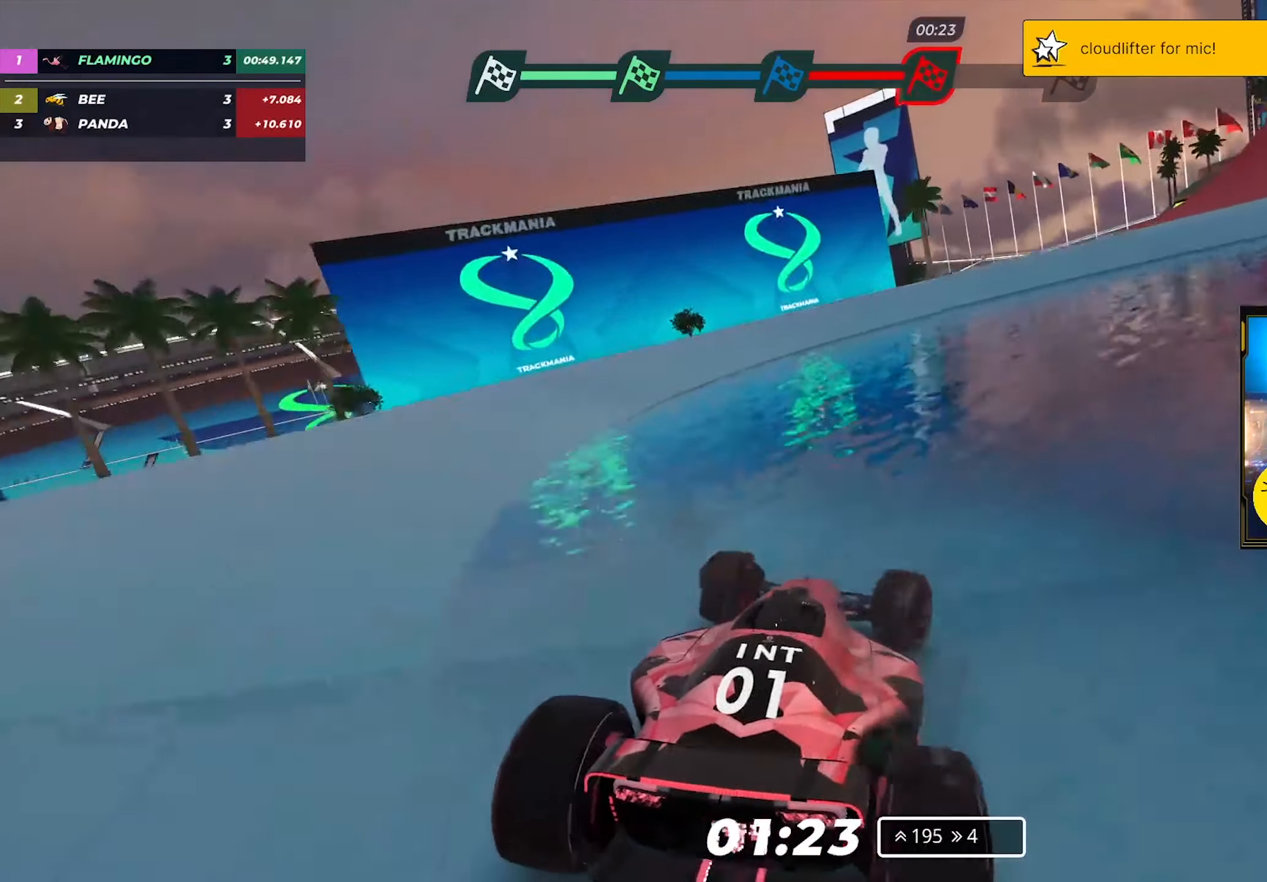
{"keys": ["right", "up"], "events": [[417, "up", "down"]]}
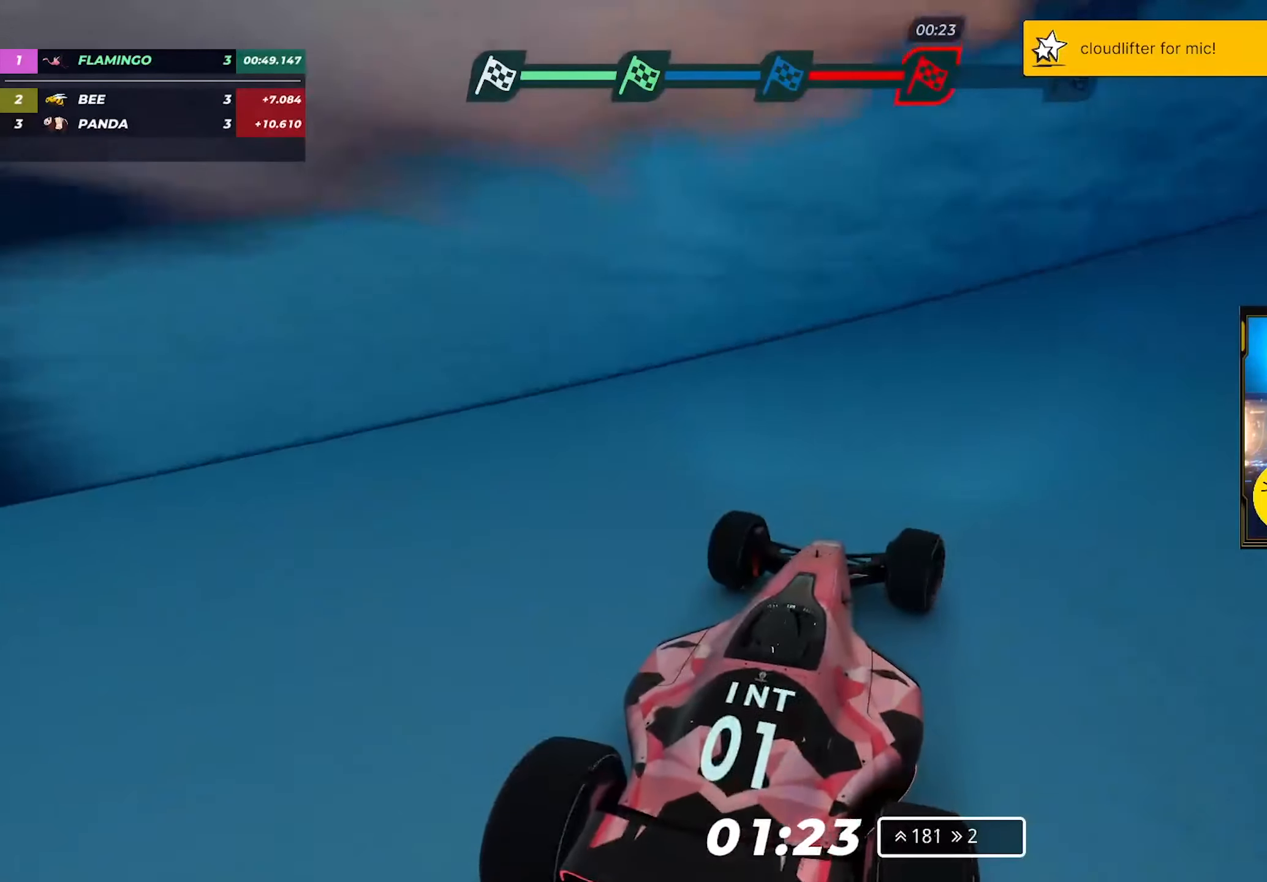
{"keys": ["left", "up"], "events": [[167, "right", "up"], [433, "left", "down"]]}
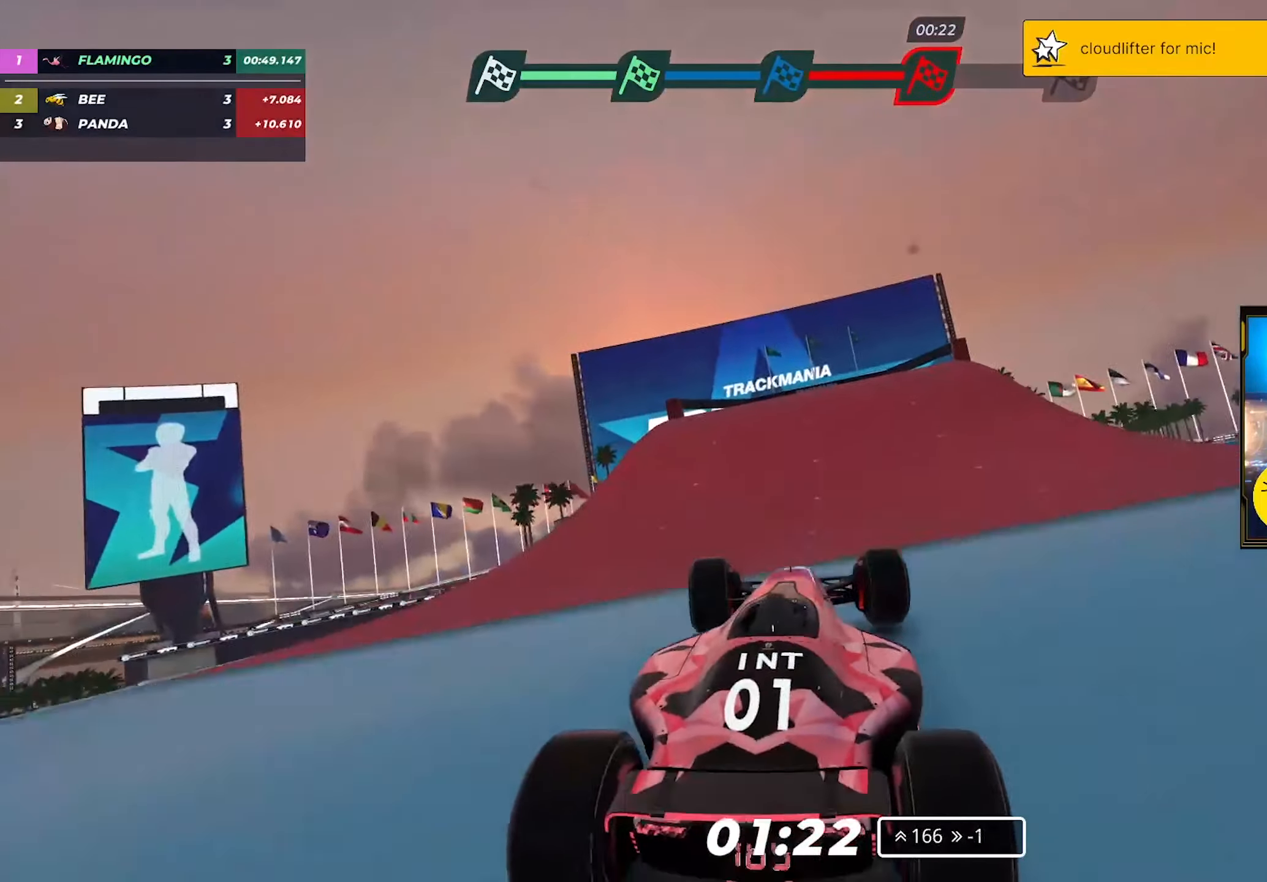
{"keys": ["up"], "events": [[50, "left", "up"]]}
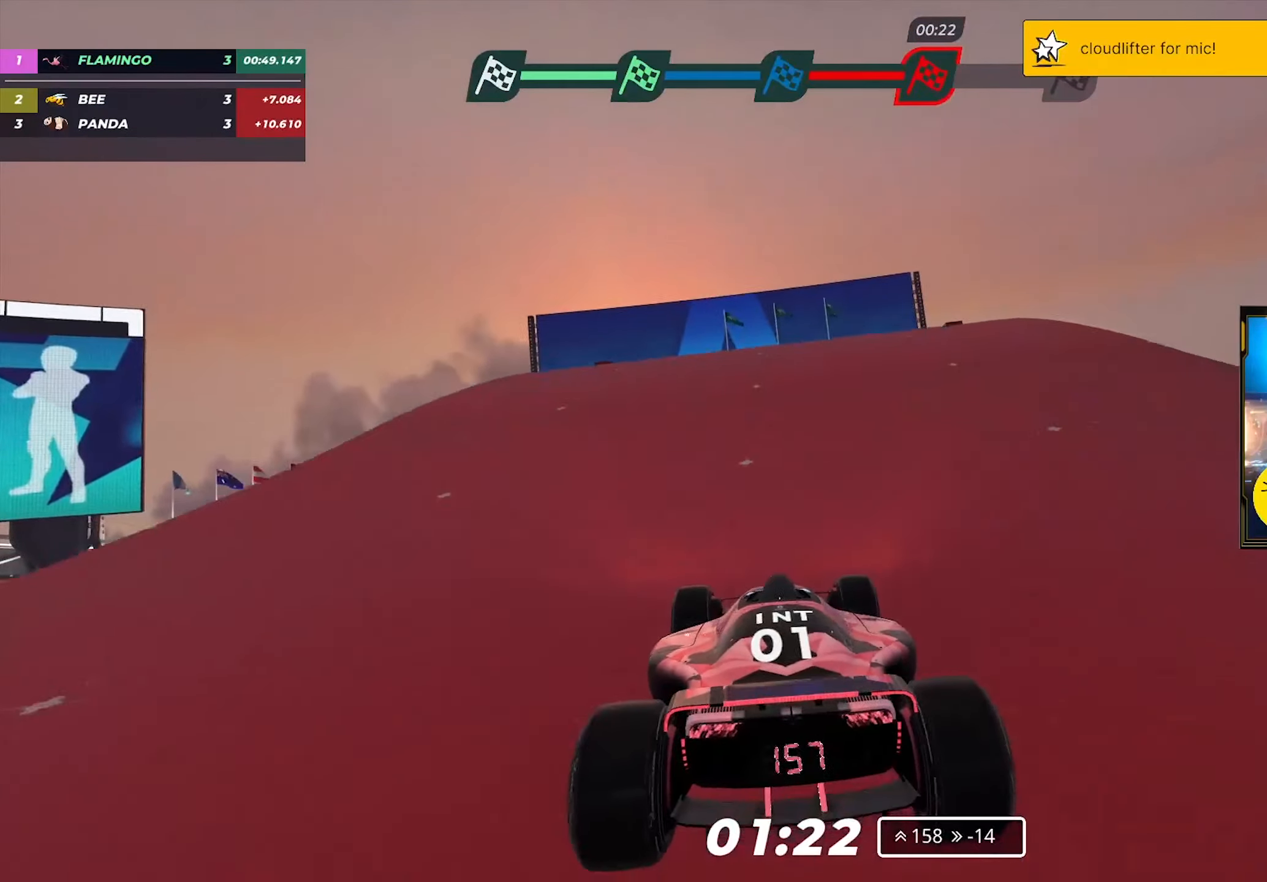
{"keys": ["up"], "events": []}
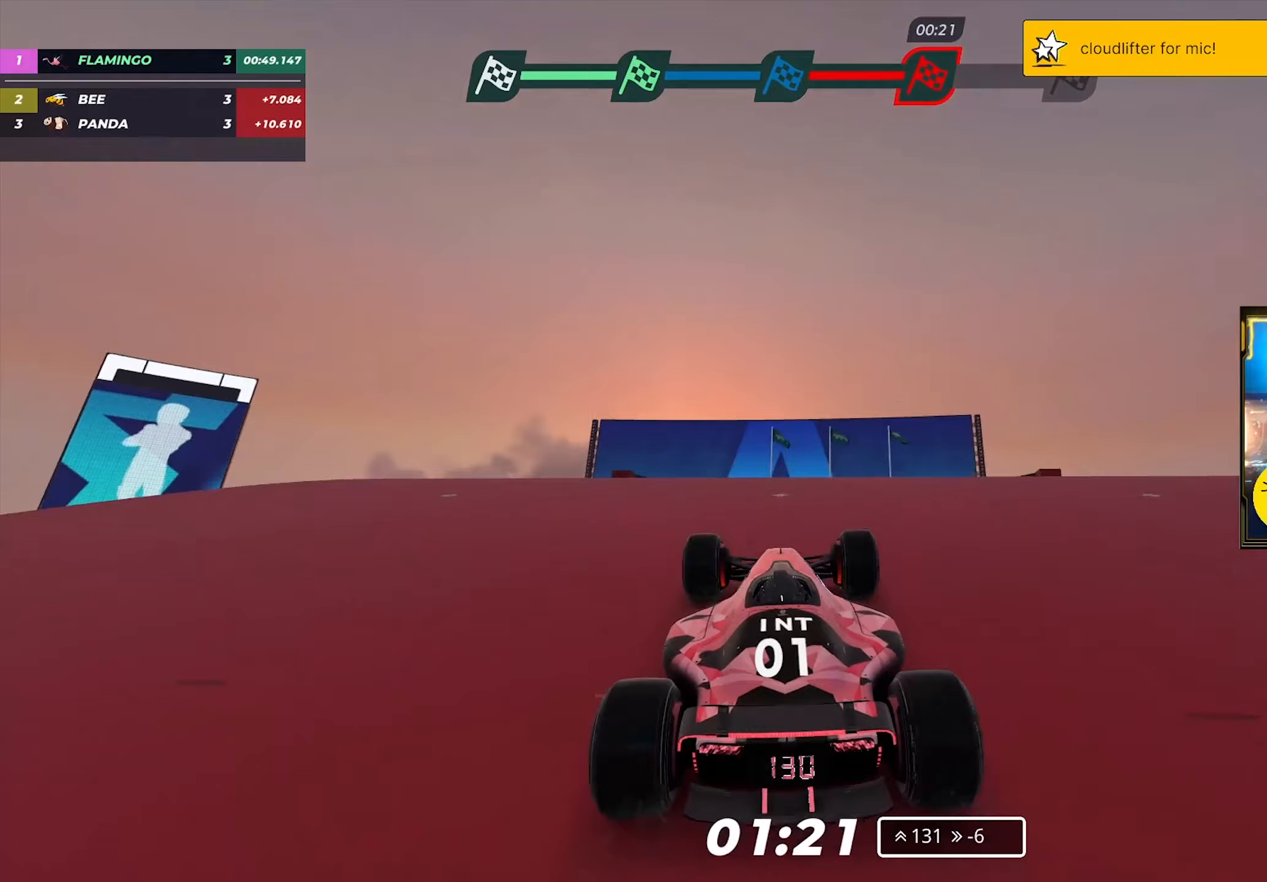
{"keys": ["up"], "events": []}
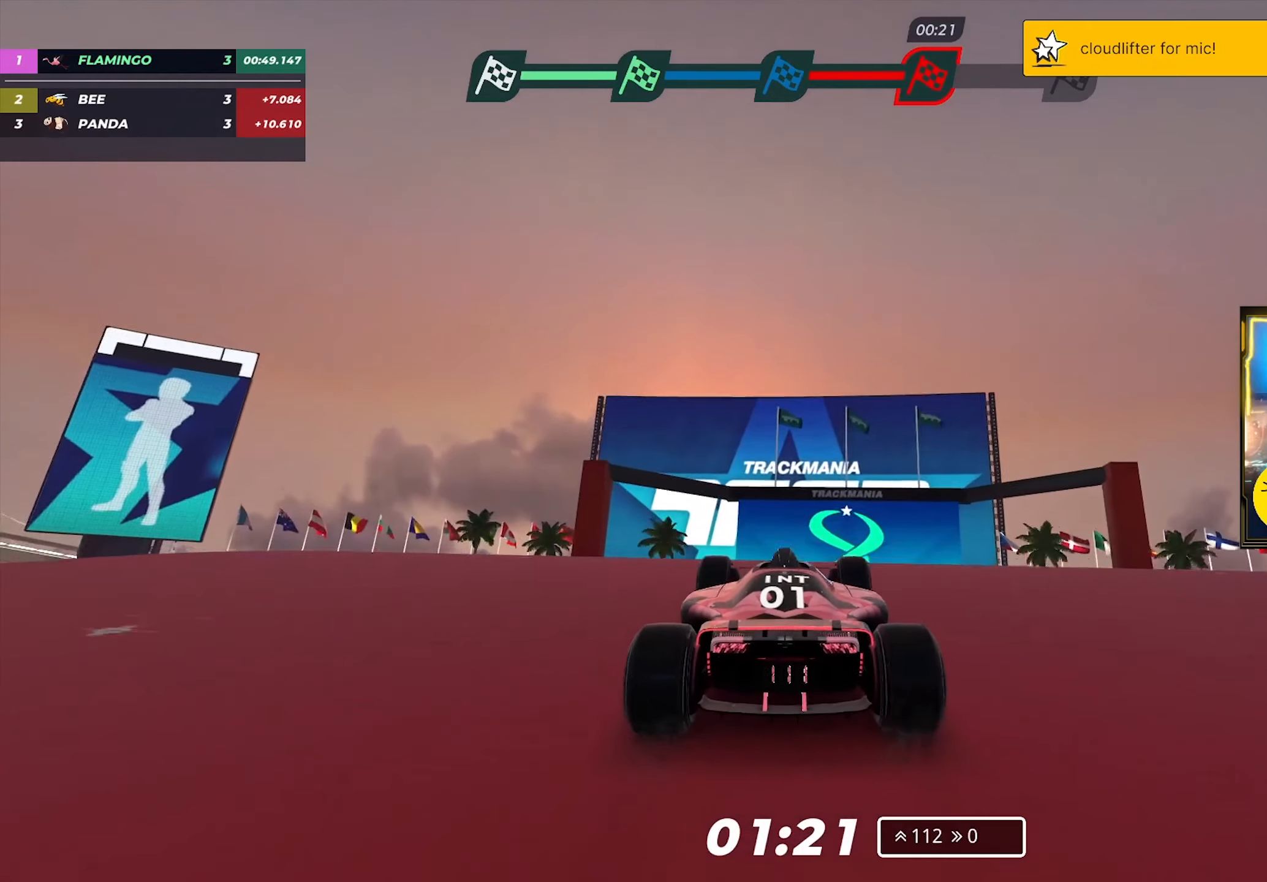
{"keys": ["up"], "events": []}
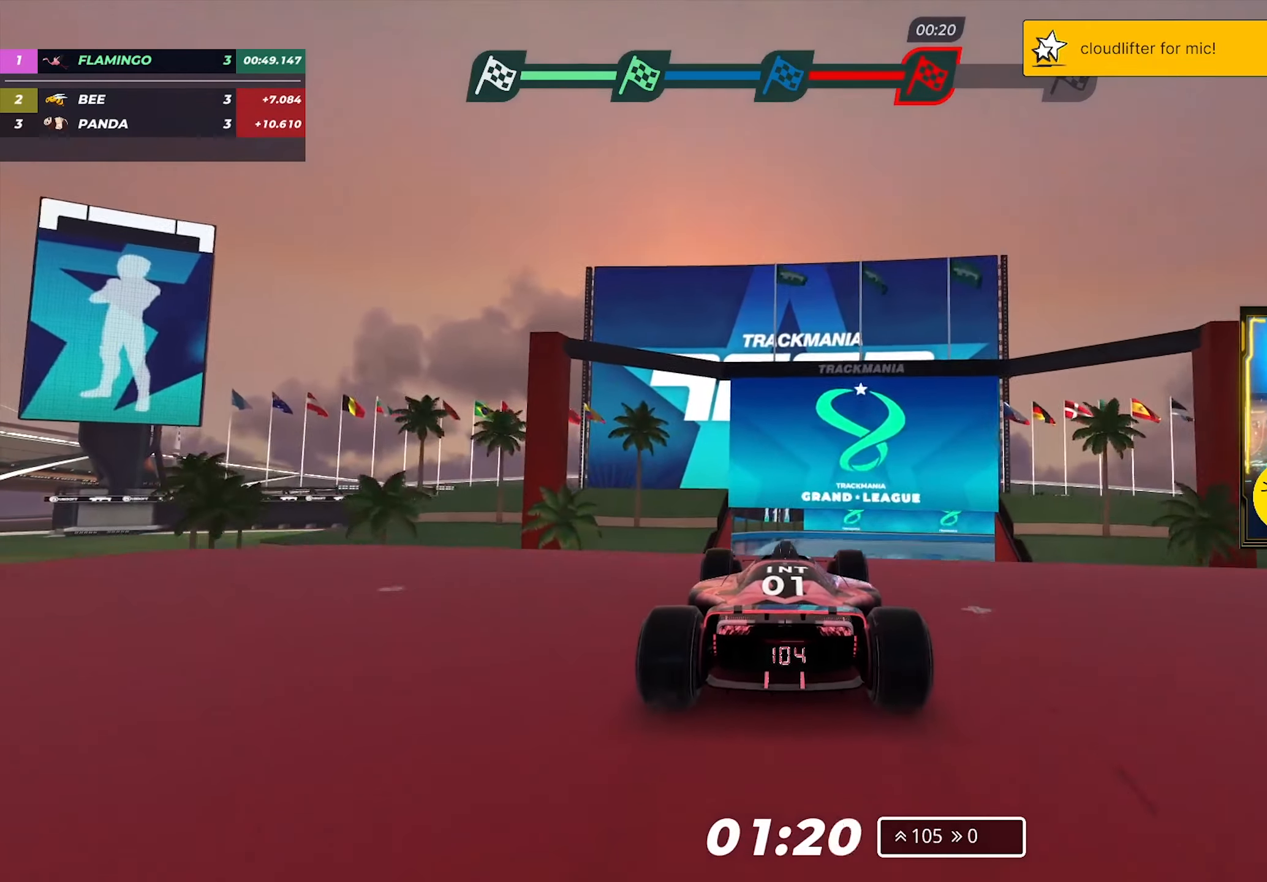
{"keys": ["up"], "events": []}
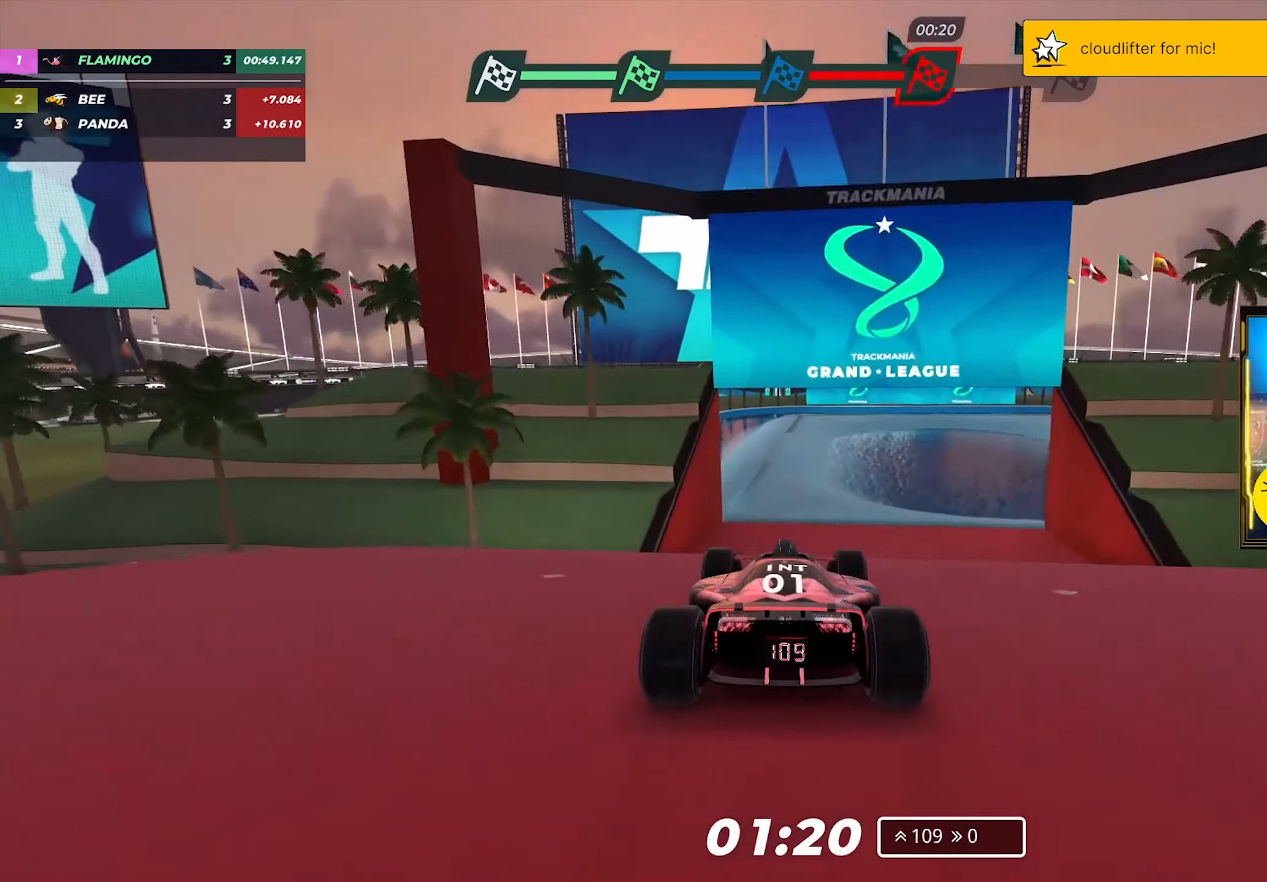
{"keys": ["up"], "events": []}
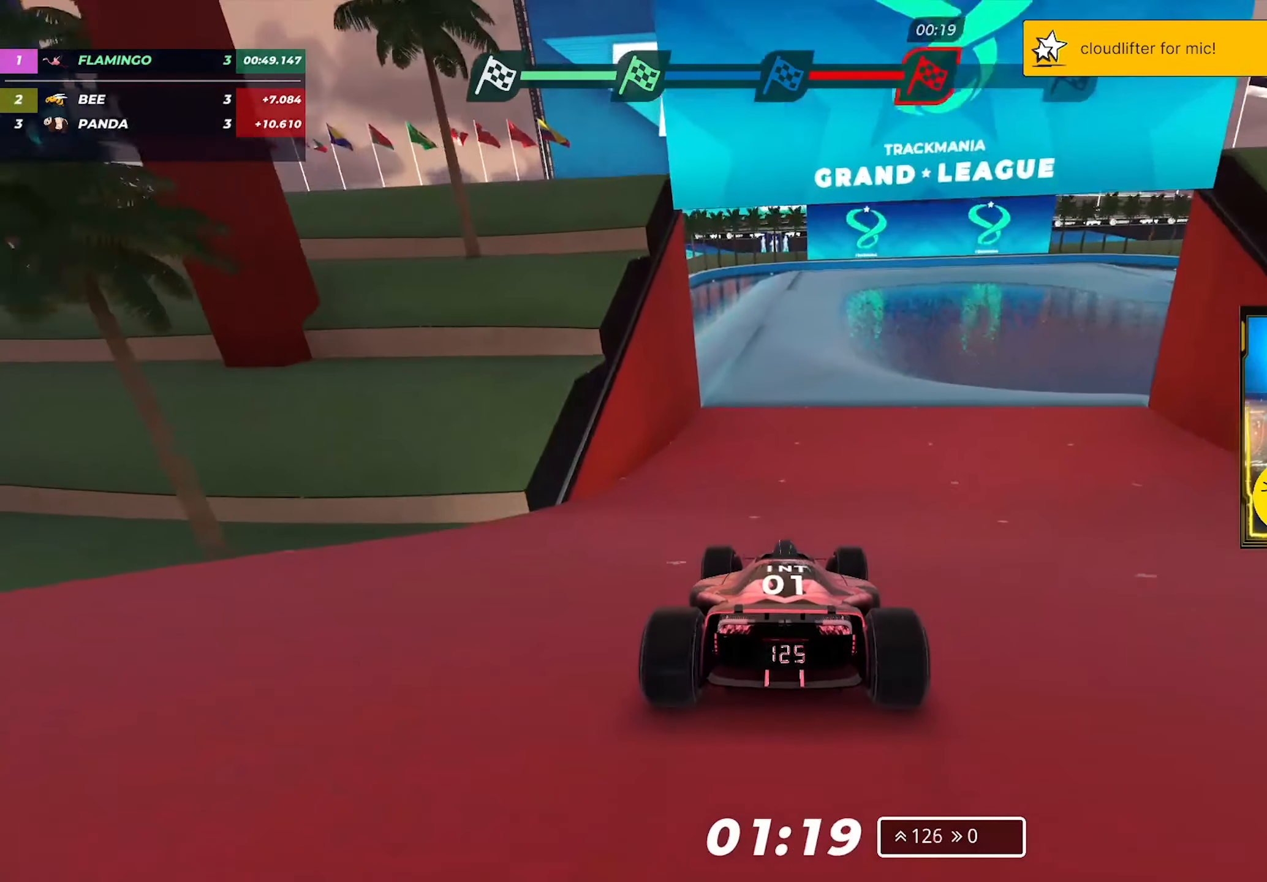
{"keys": ["up"], "events": [[383, "left", "down"], [467, "left", "up"]]}
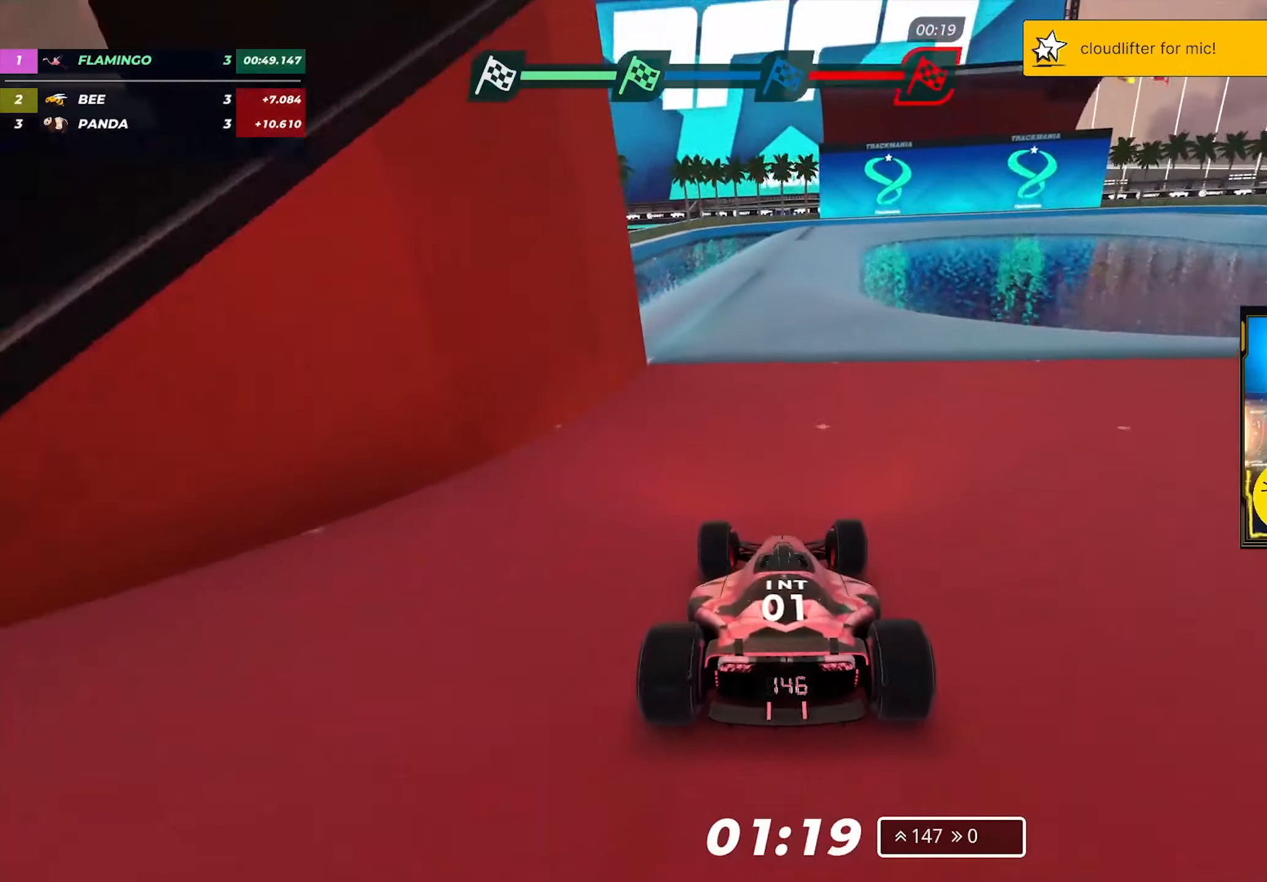
{"keys": ["up"], "events": []}
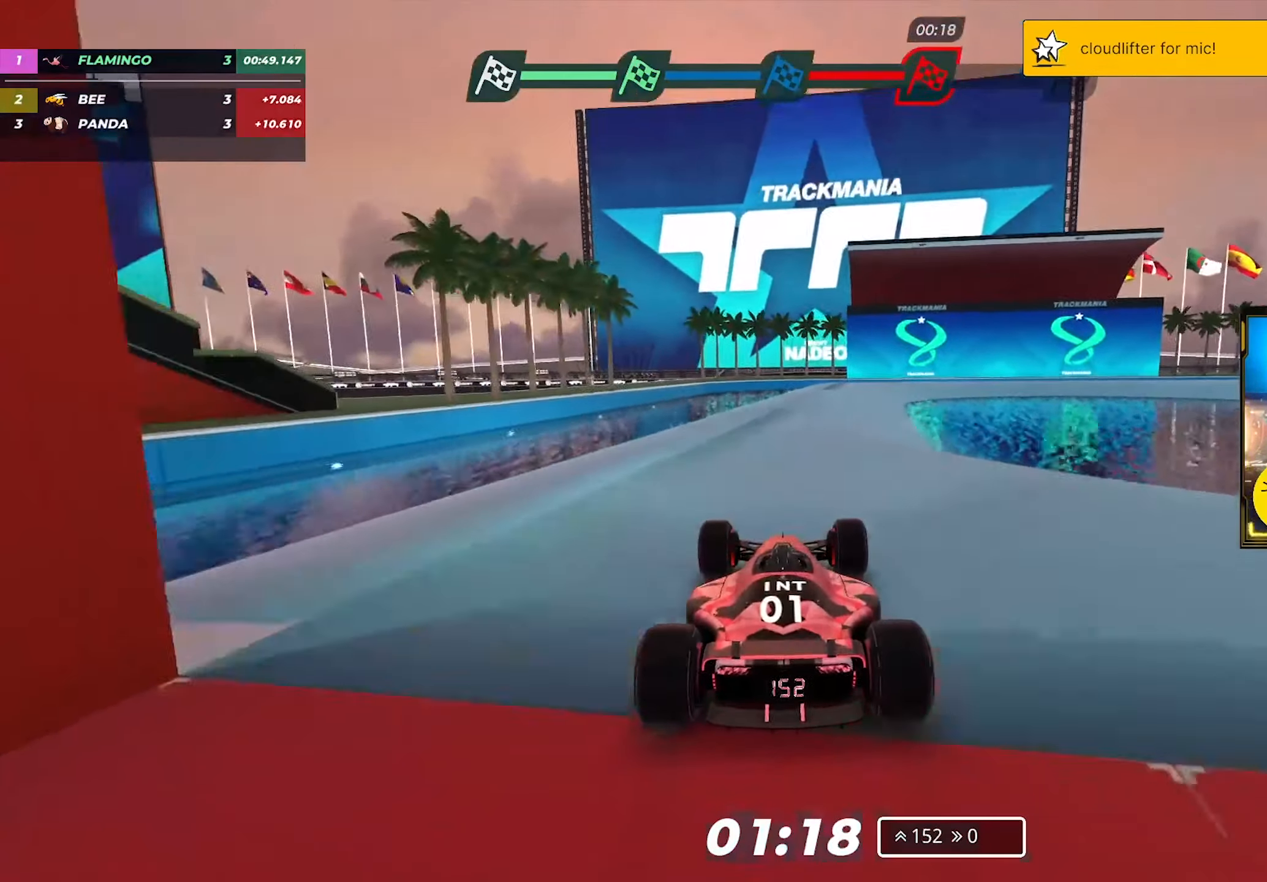
{"keys": ["up"], "events": [[250, "right", "down"], [417, "right", "up"]]}
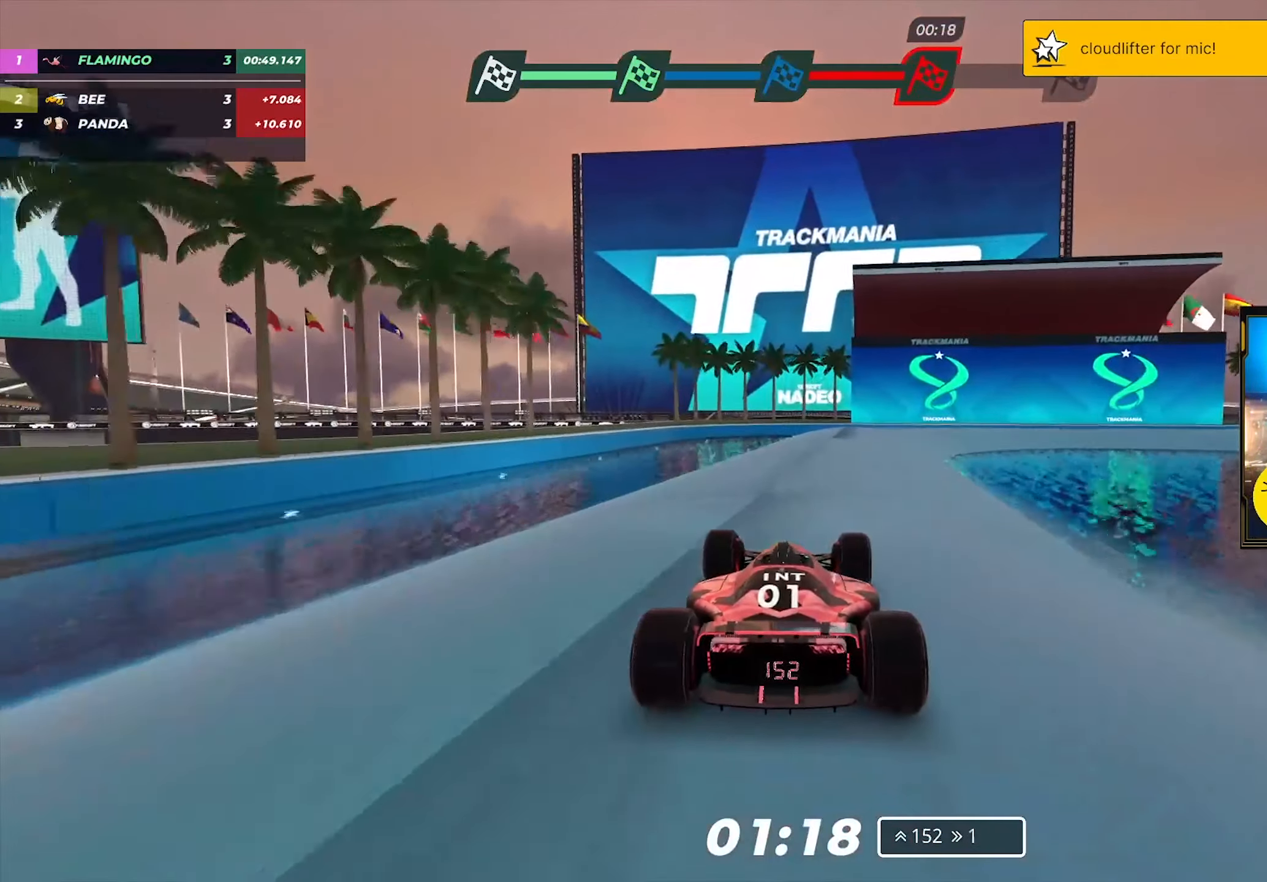
{"keys": ["right", "up"], "events": [[67, "right", "down"], [467, "right", "up"], [500, "right", "down"]]}
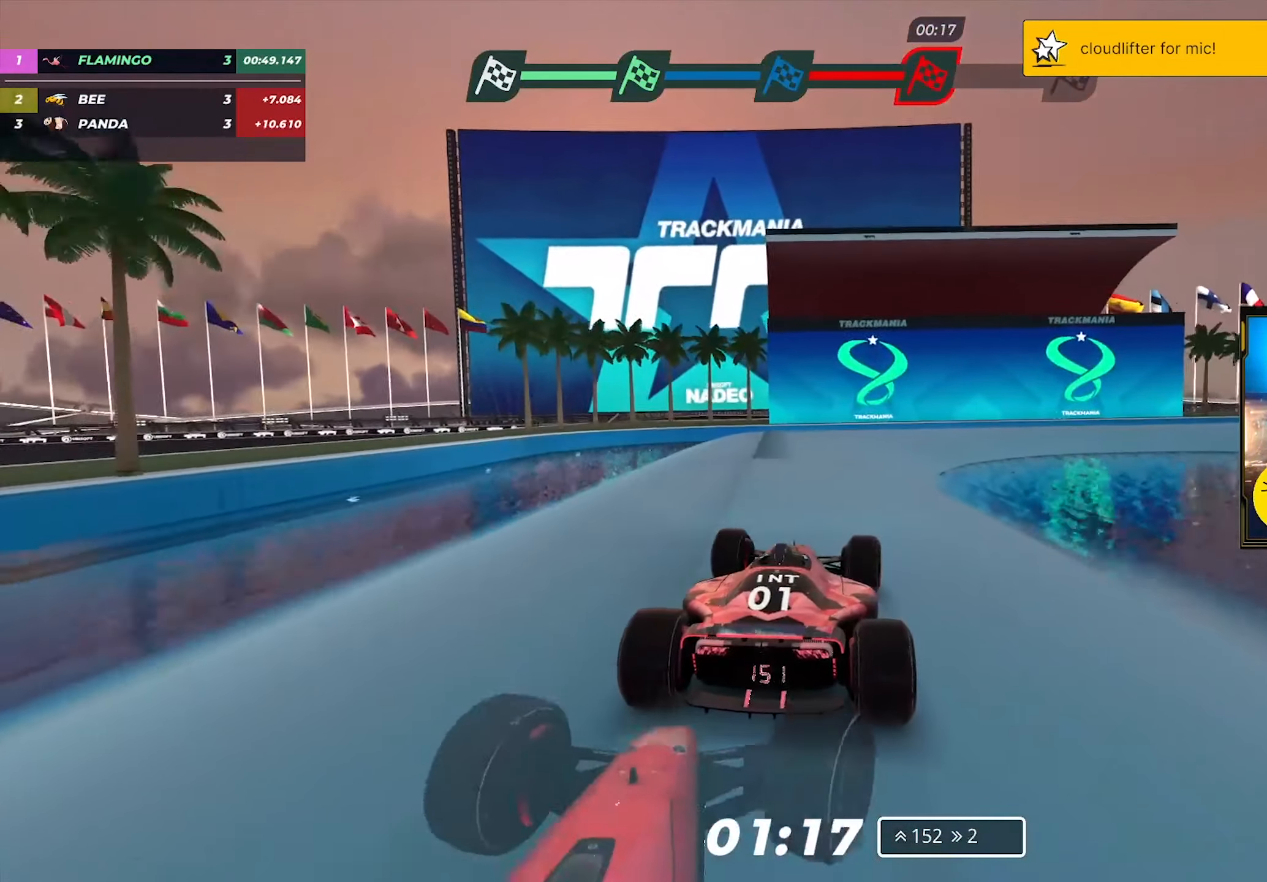
{"keys": ["right", "up"], "events": []}
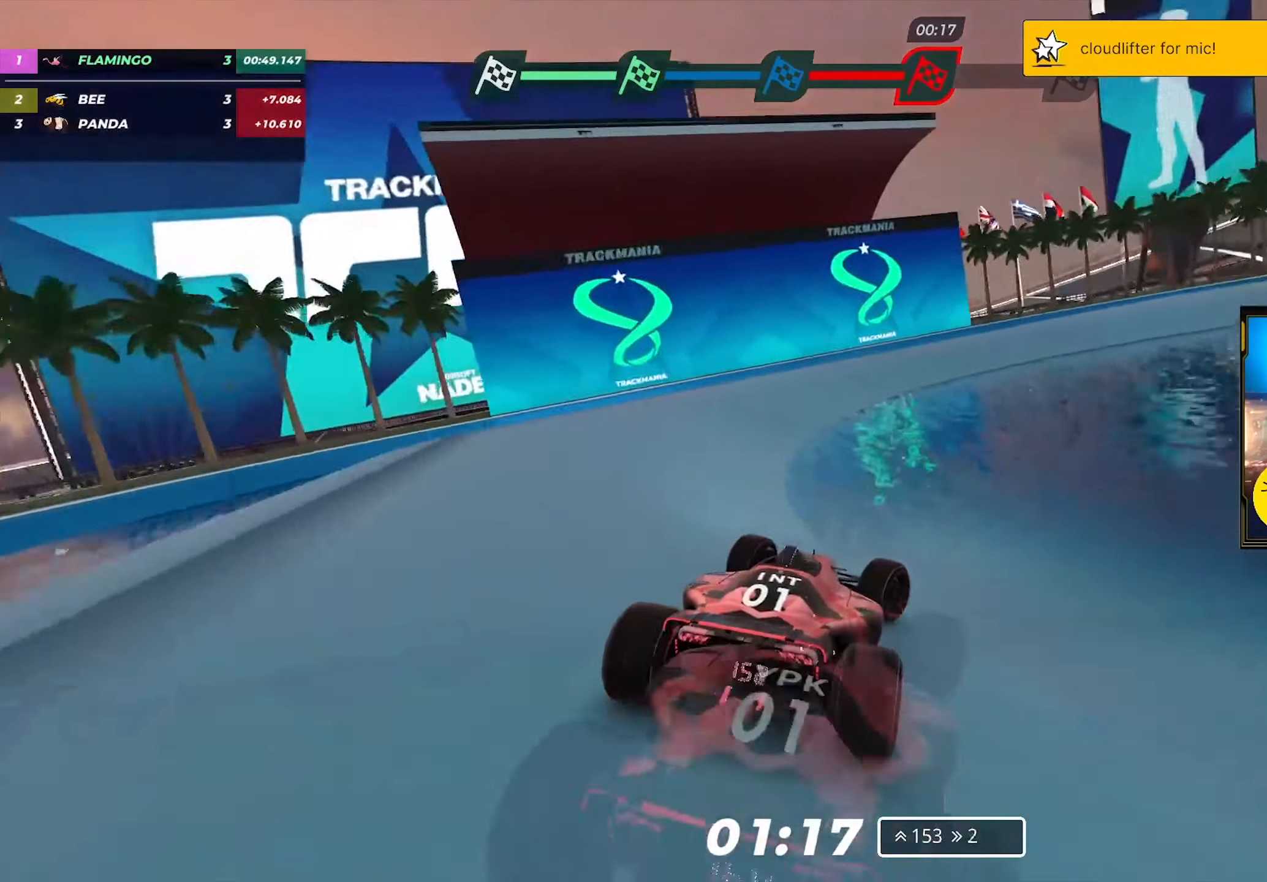
{"keys": ["right", "up"], "events": []}
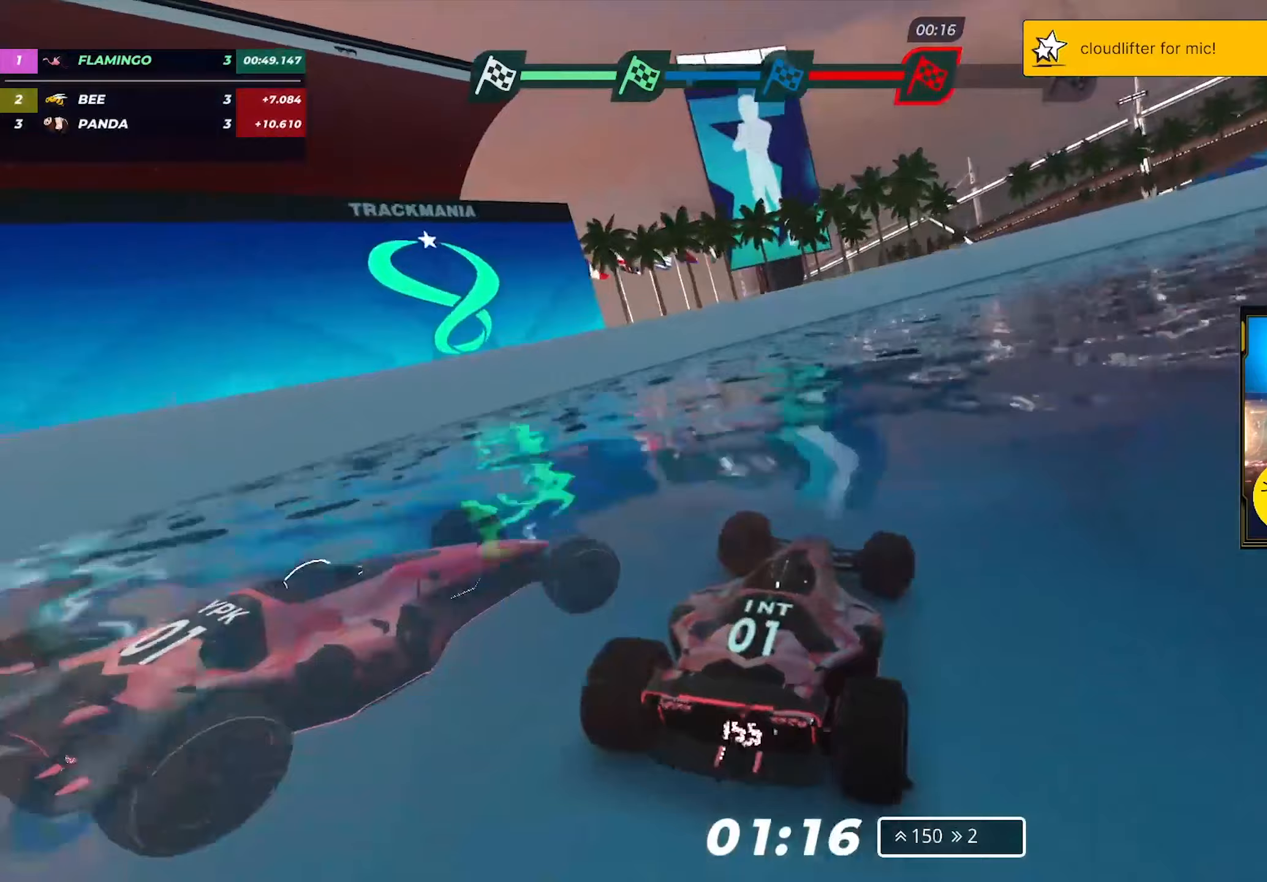
{"keys": ["right", "up"], "events": []}
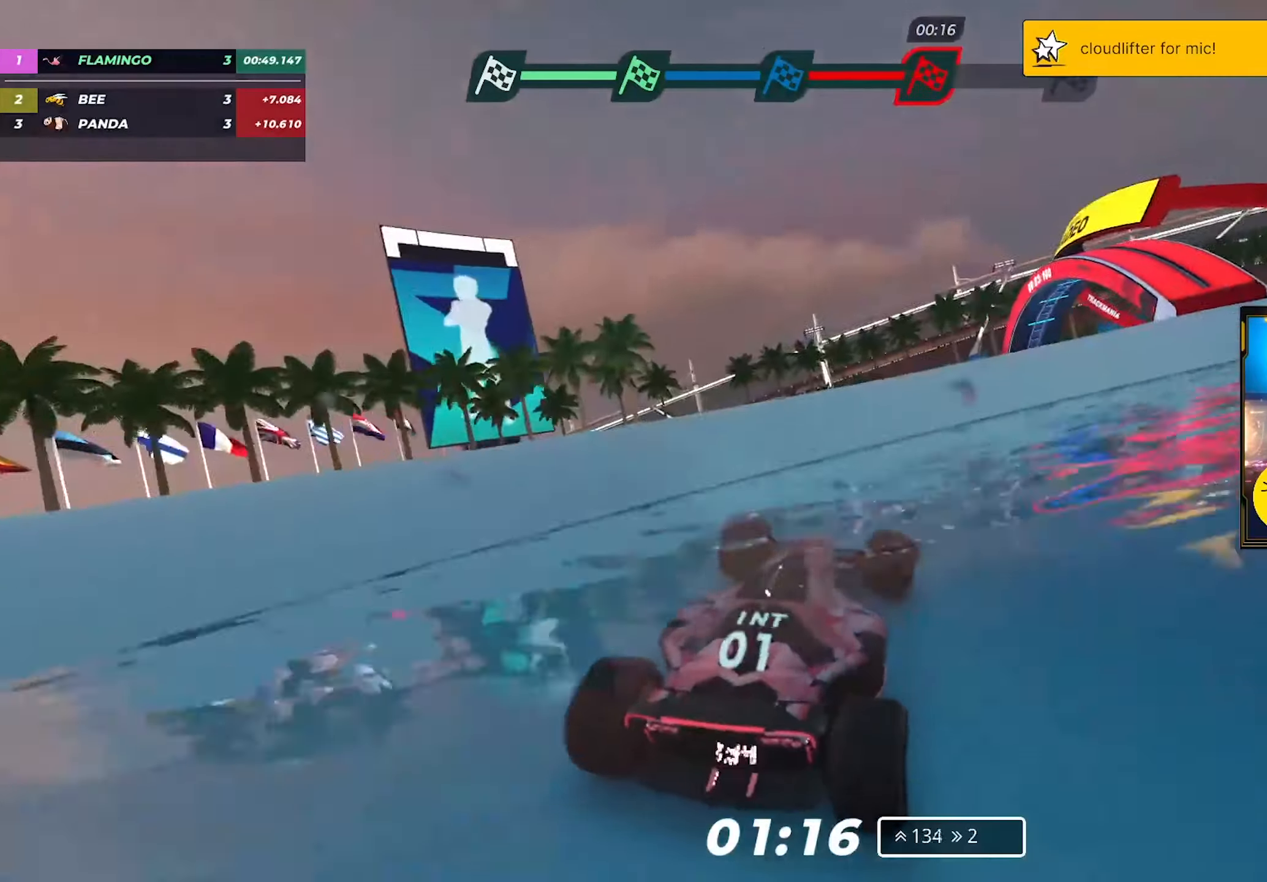
{"keys": ["up"], "events": [[350, "right", "up"]]}
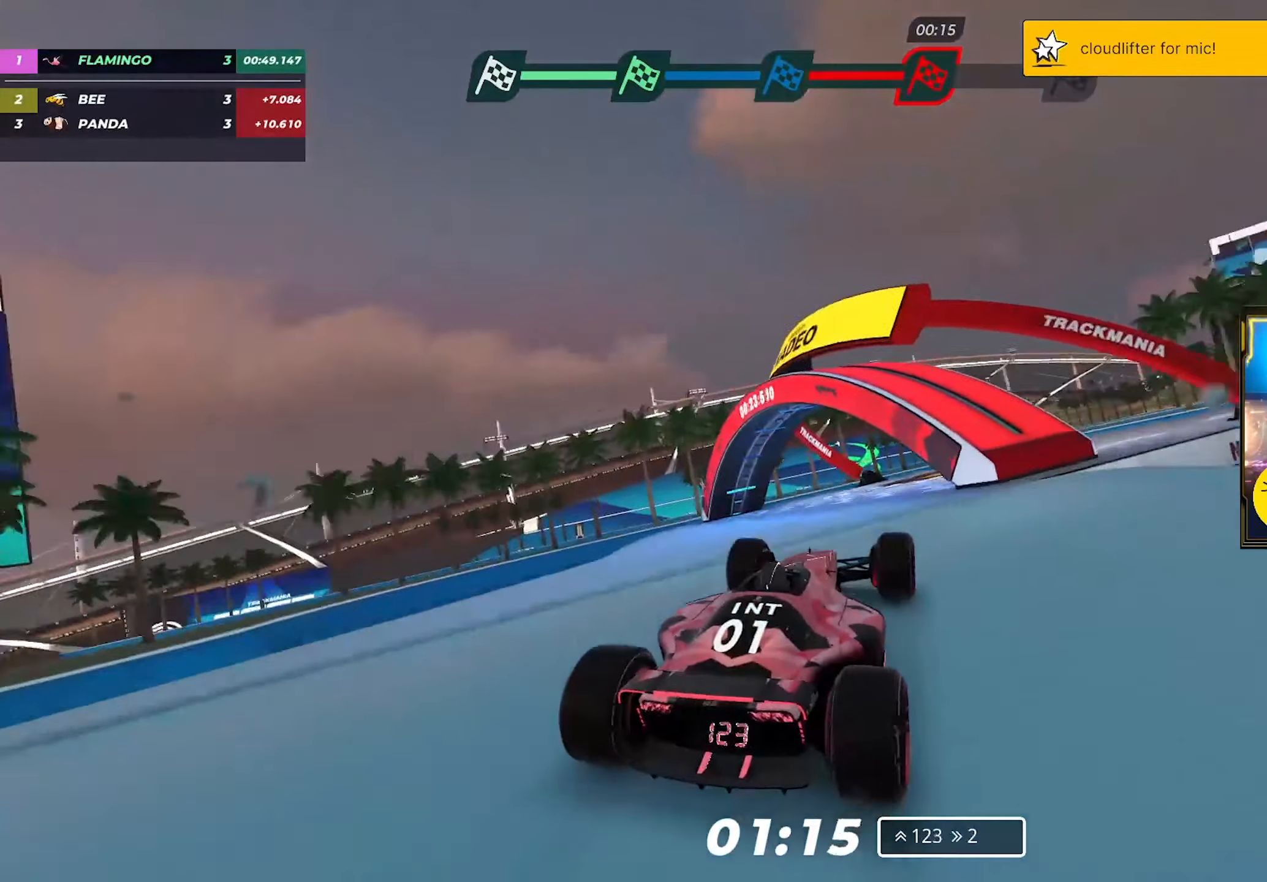
{"keys": ["right", "up"], "events": [[333, "left", "down"], [383, "left", "up"], [500, "right", "down"]]}